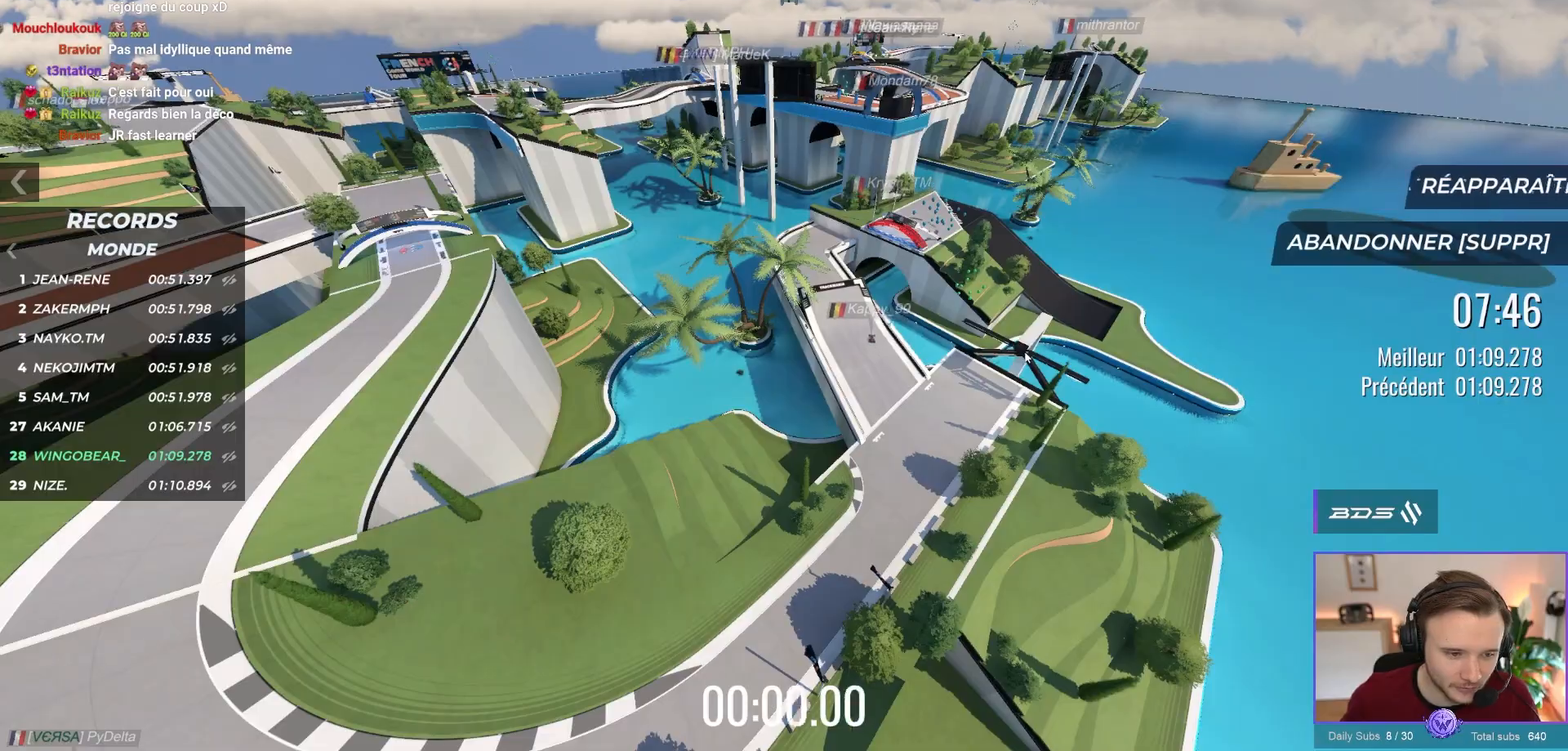
Gameplay with a controller (Xbox layout); each line is a JSON object with the inputs held at the frame after it. "events" lists button and stick changes between this image and that frame as [ms after this image, input, new state], when the widget could be followed in between. Not read: L1 Z right_stick.
{"buttons": ["A"], "left_stick": "center", "events": [[233, "A", "down"]]}
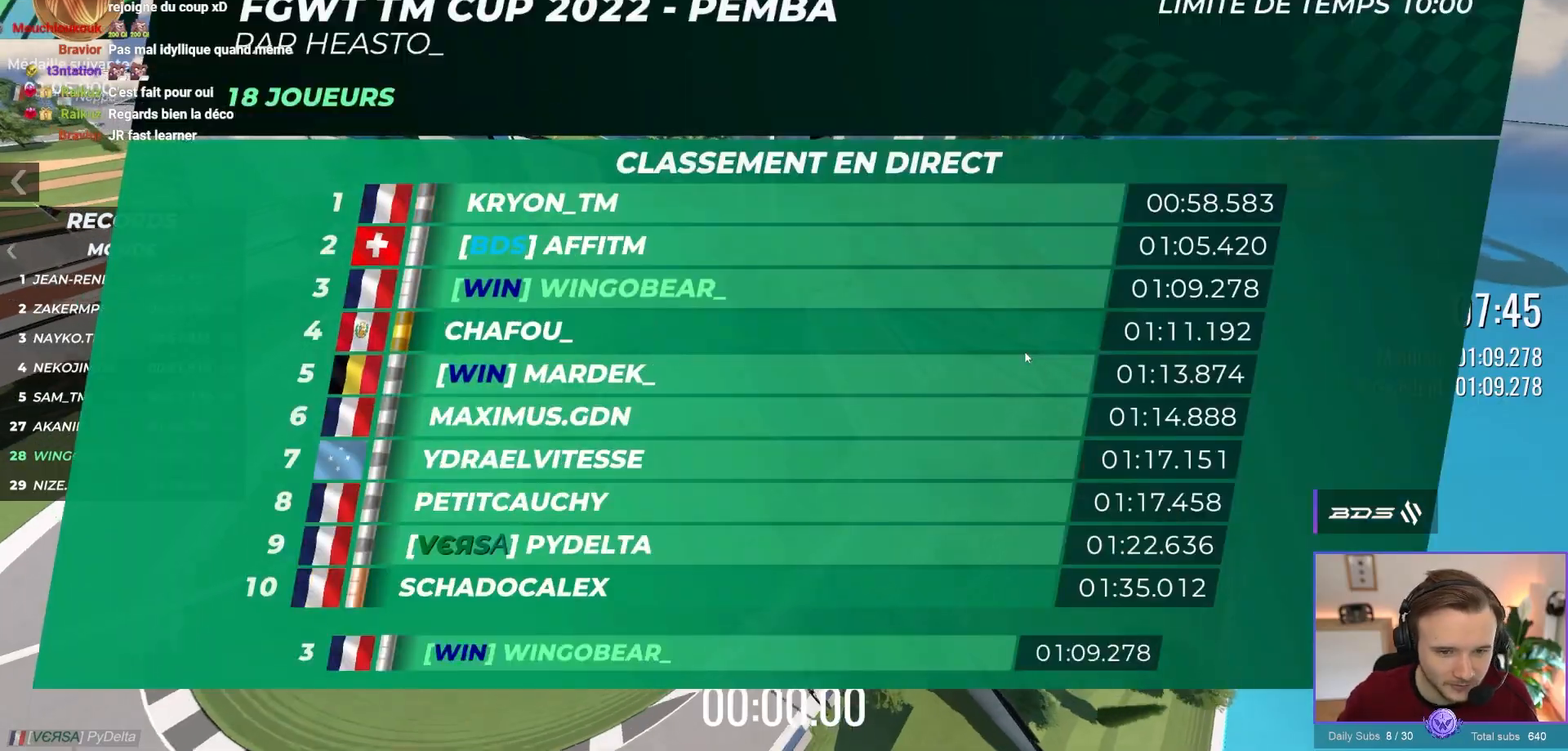
{"buttons": ["A"], "left_stick": "center", "events": []}
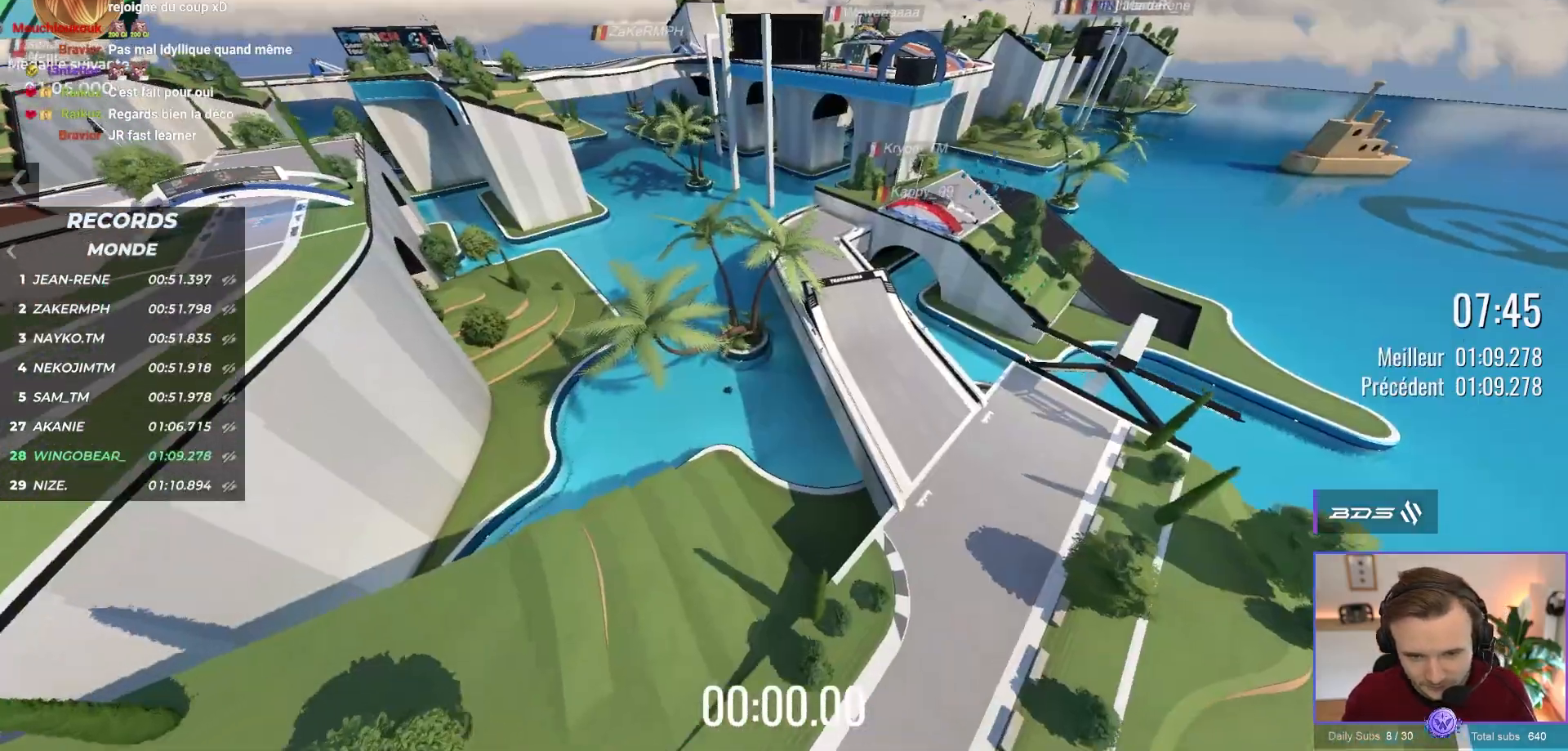
{"buttons": ["A"], "left_stick": "center", "events": [[300, "B", "down"], [467, "B", "up"]]}
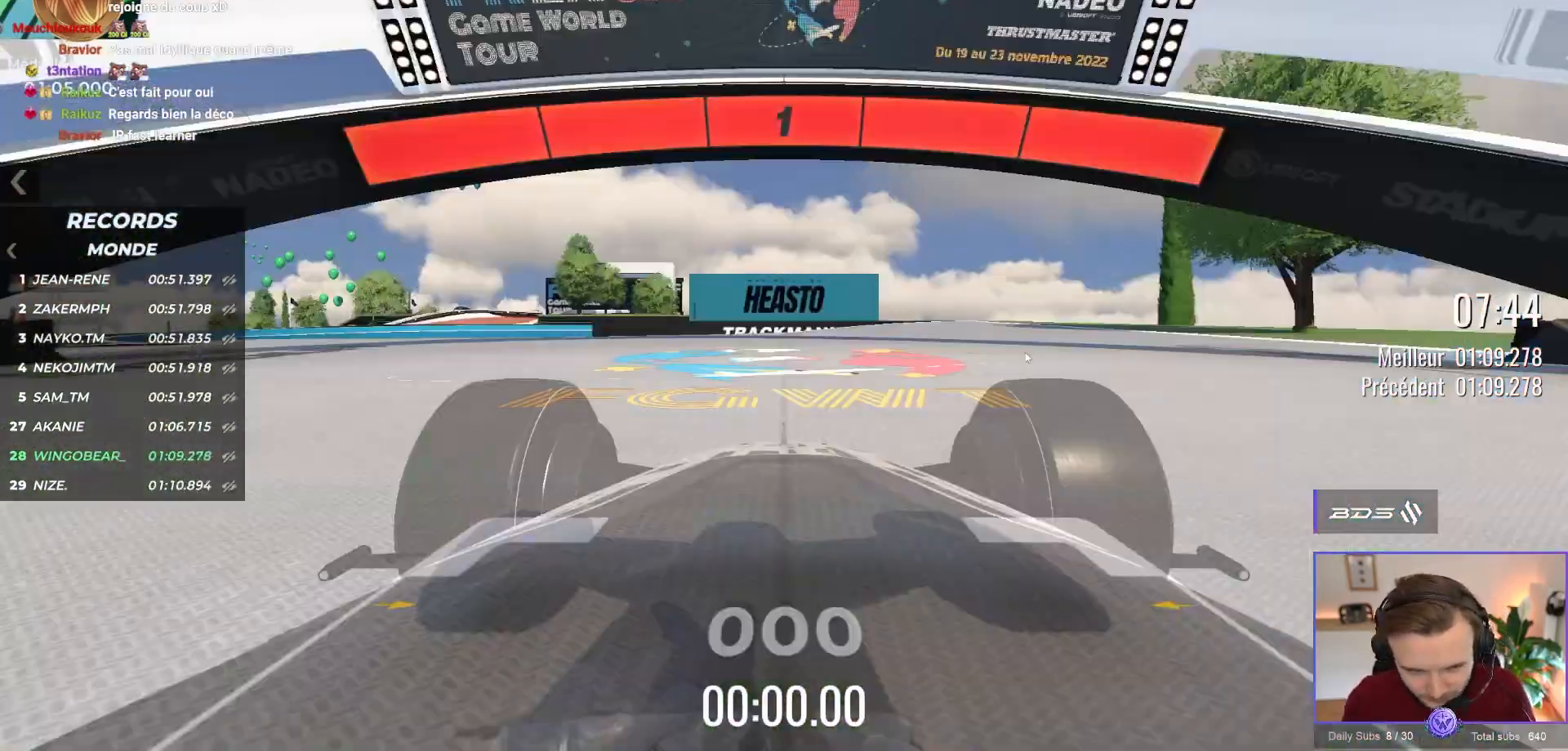
{"buttons": ["A", "X"], "left_stick": "center", "events": [[483, "X", "down"]]}
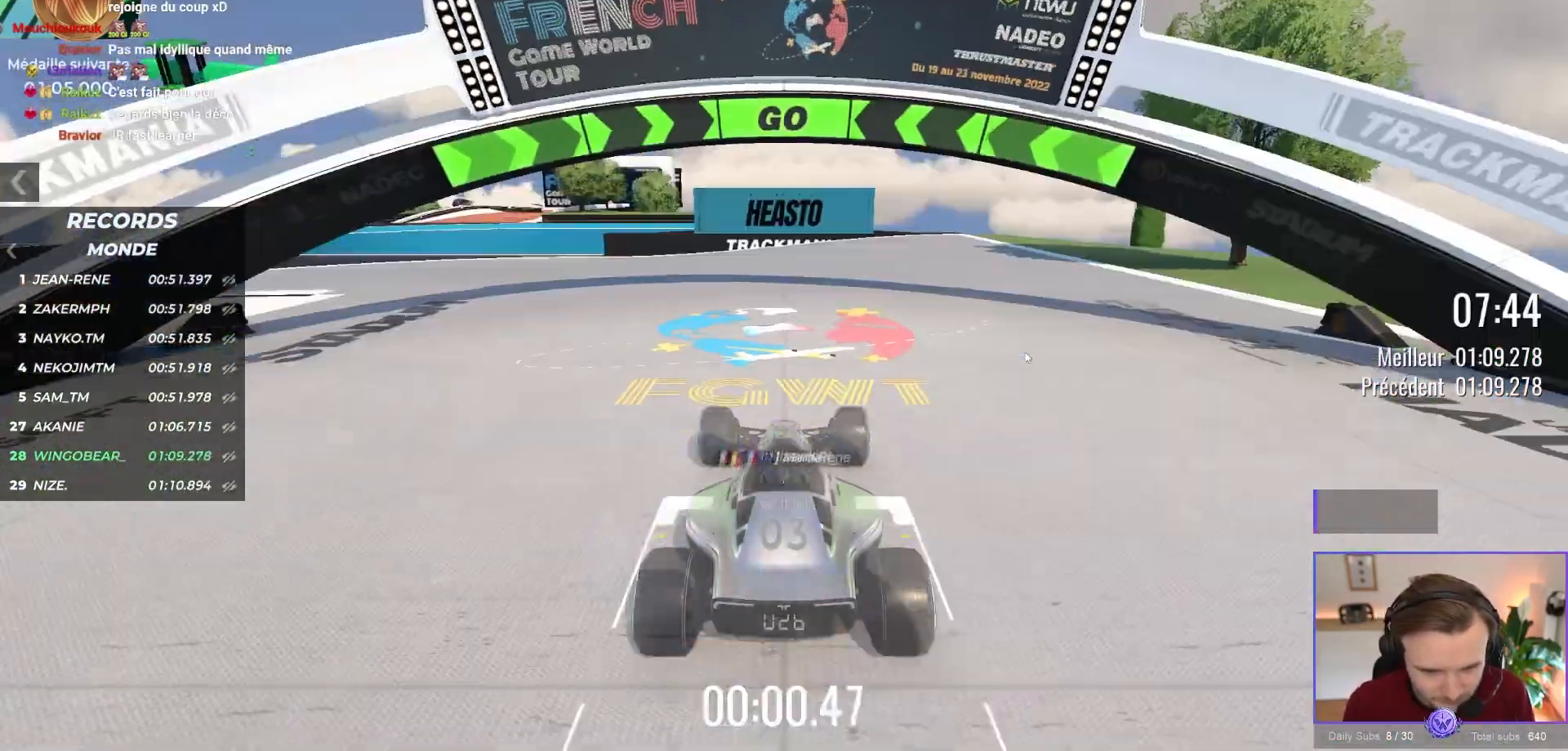
{"buttons": ["A"], "left_stick": "left", "events": [[117, "X", "up"], [117, "left_stick", "left"]]}
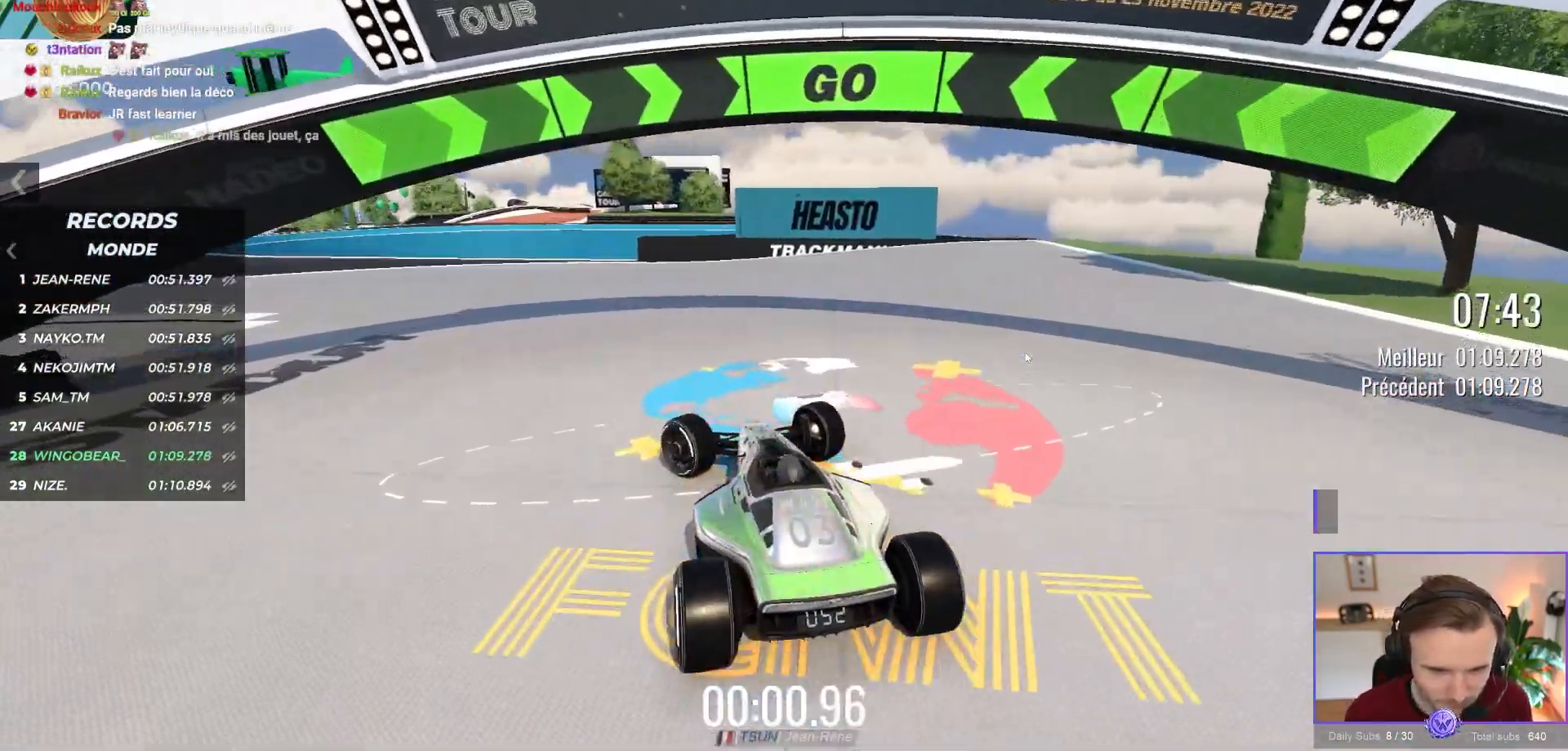
{"buttons": ["A"], "left_stick": "up-left", "events": [[483, "left_stick", "up-left"]]}
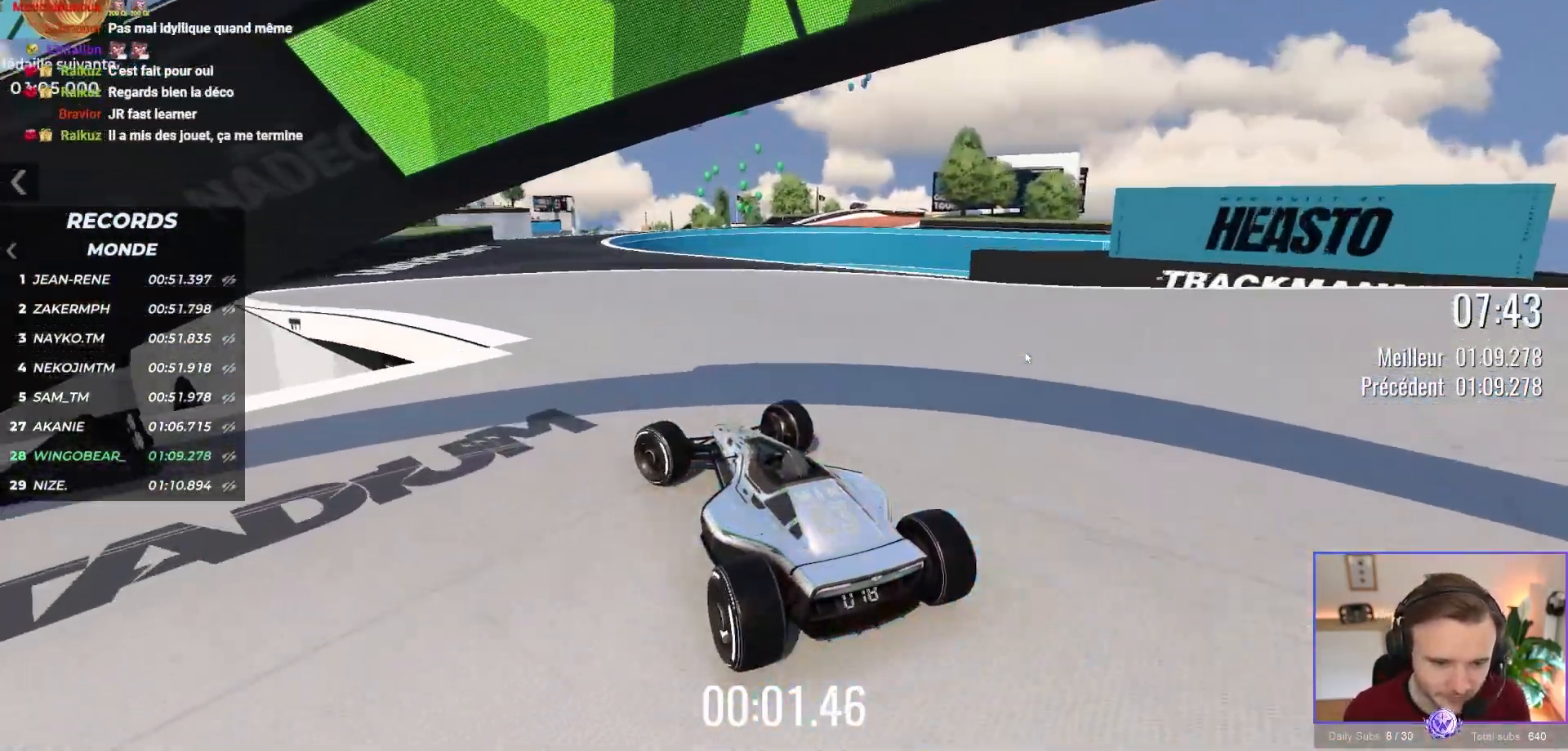
{"buttons": ["A"], "left_stick": "center", "events": [[483, "left_stick", "center"]]}
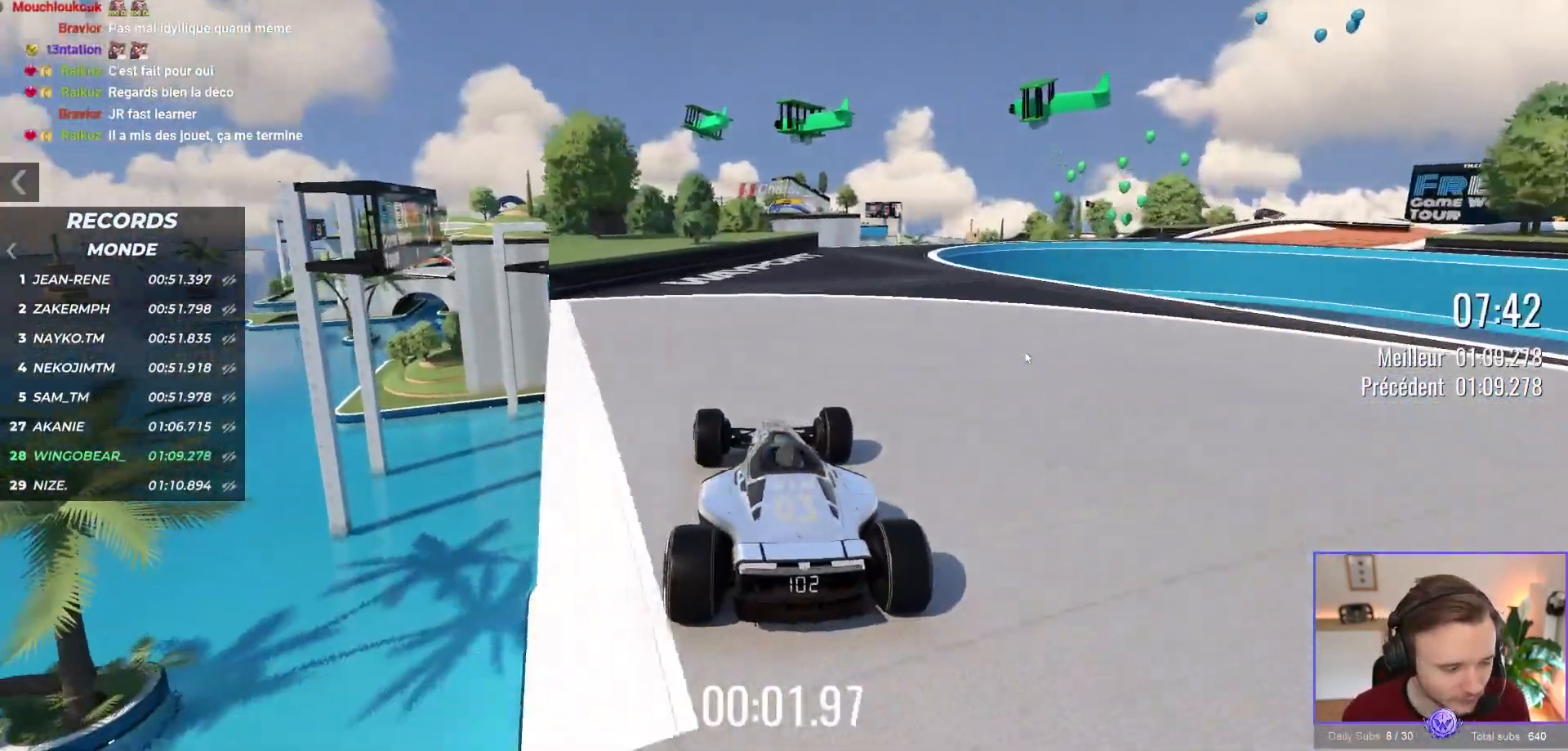
{"buttons": ["A"], "left_stick": "center", "events": []}
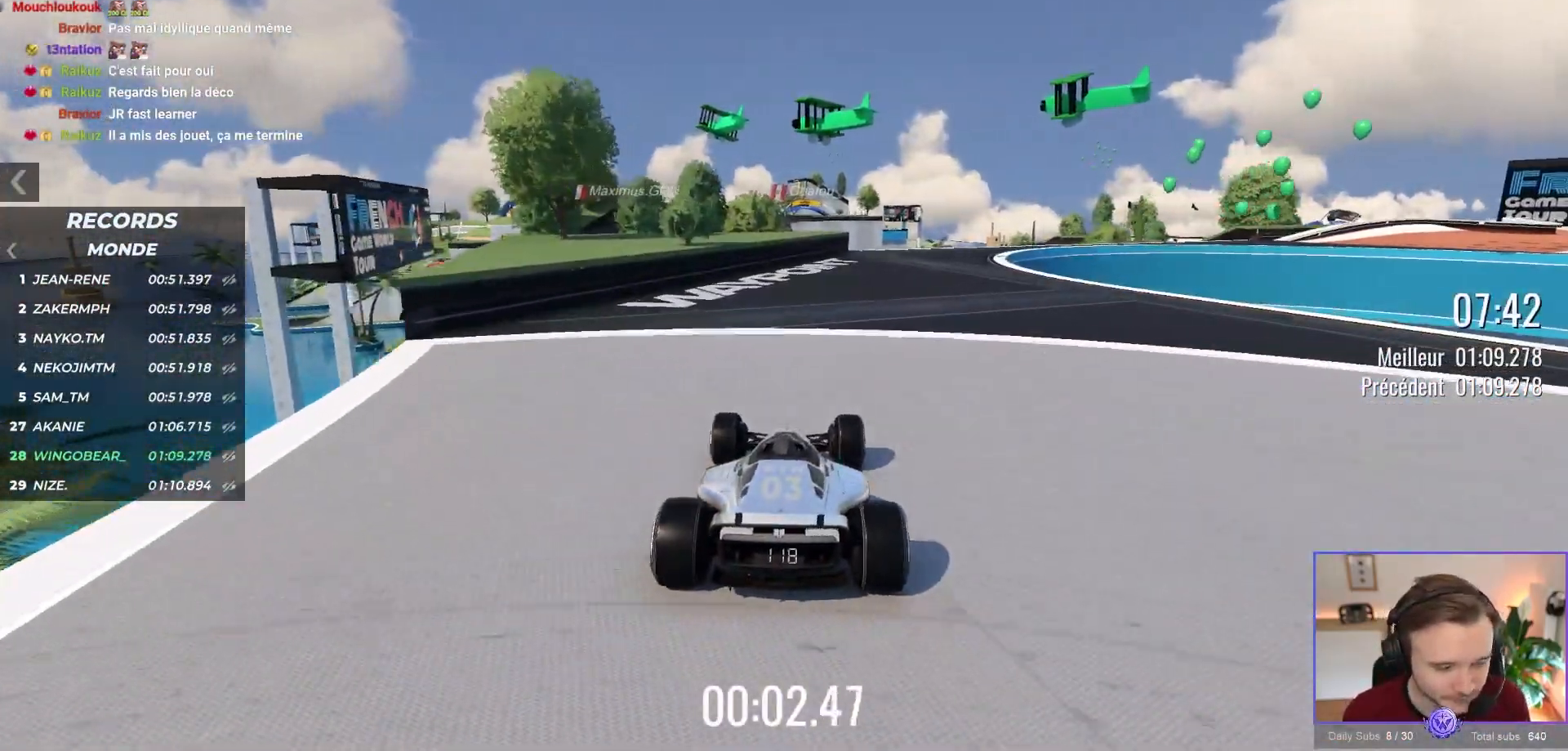
{"buttons": ["A"], "left_stick": "center", "events": [[267, "left_stick", "right"], [400, "left_stick", "center"]]}
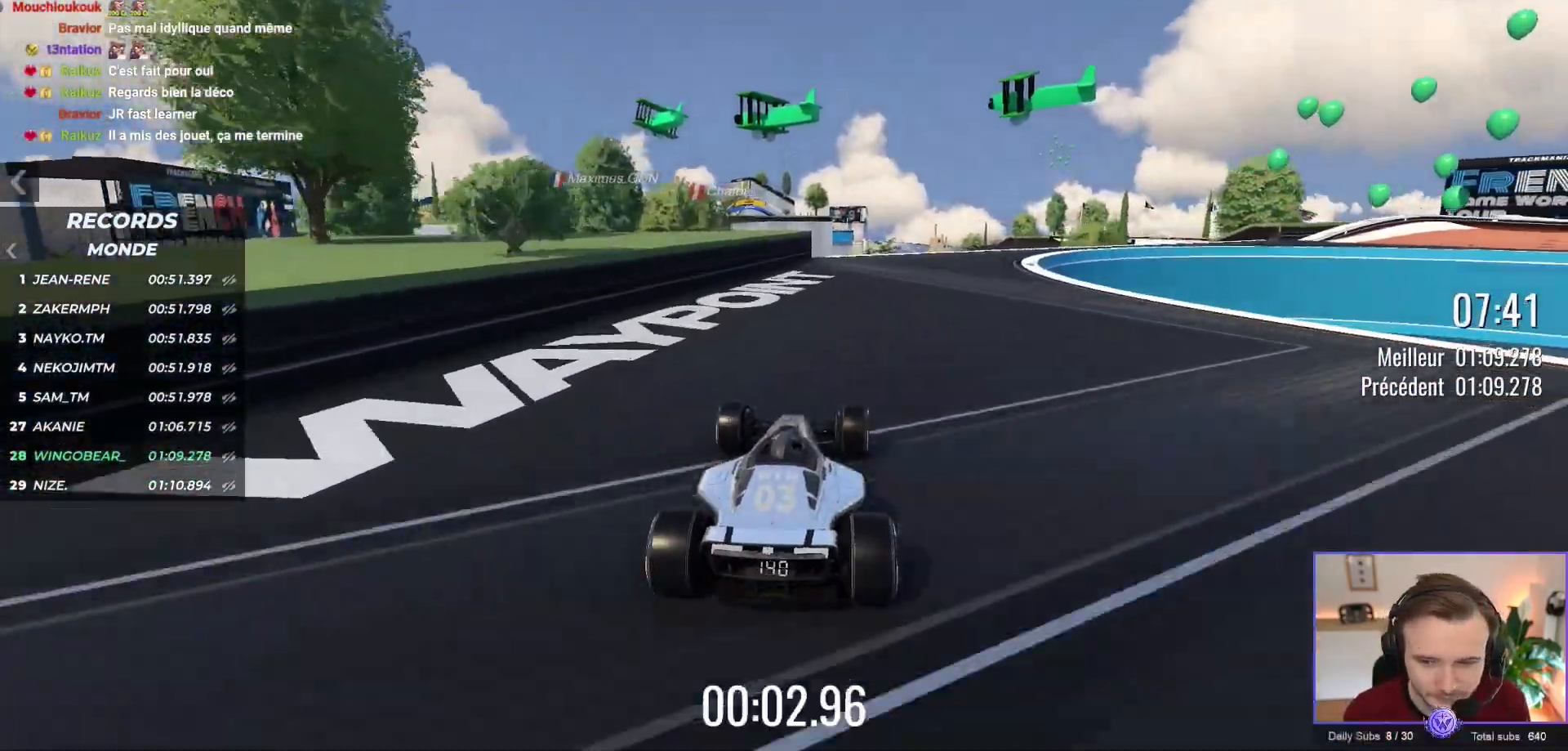
{"buttons": ["A"], "left_stick": "right", "events": [[433, "left_stick", "right"]]}
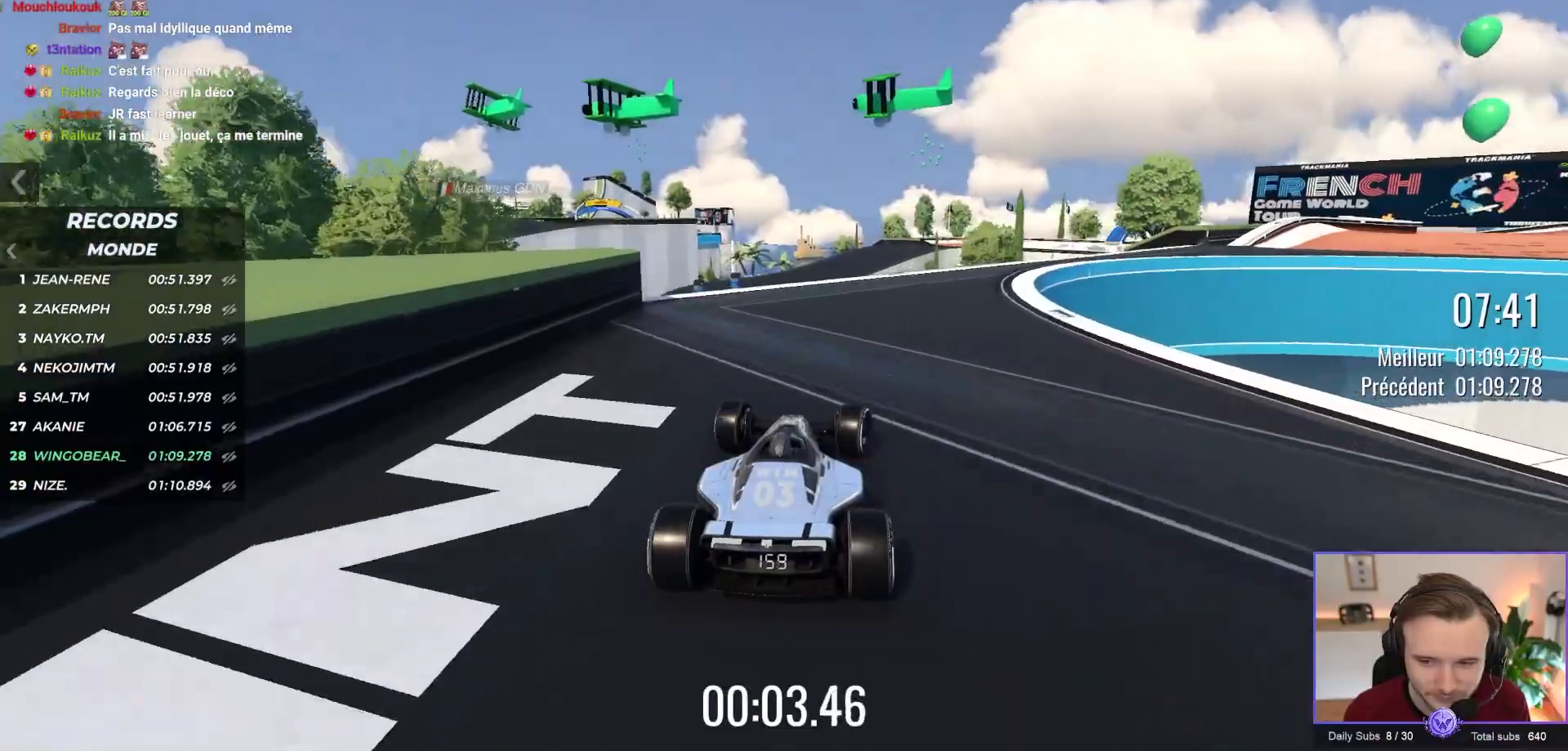
{"buttons": ["A"], "left_stick": "right", "events": []}
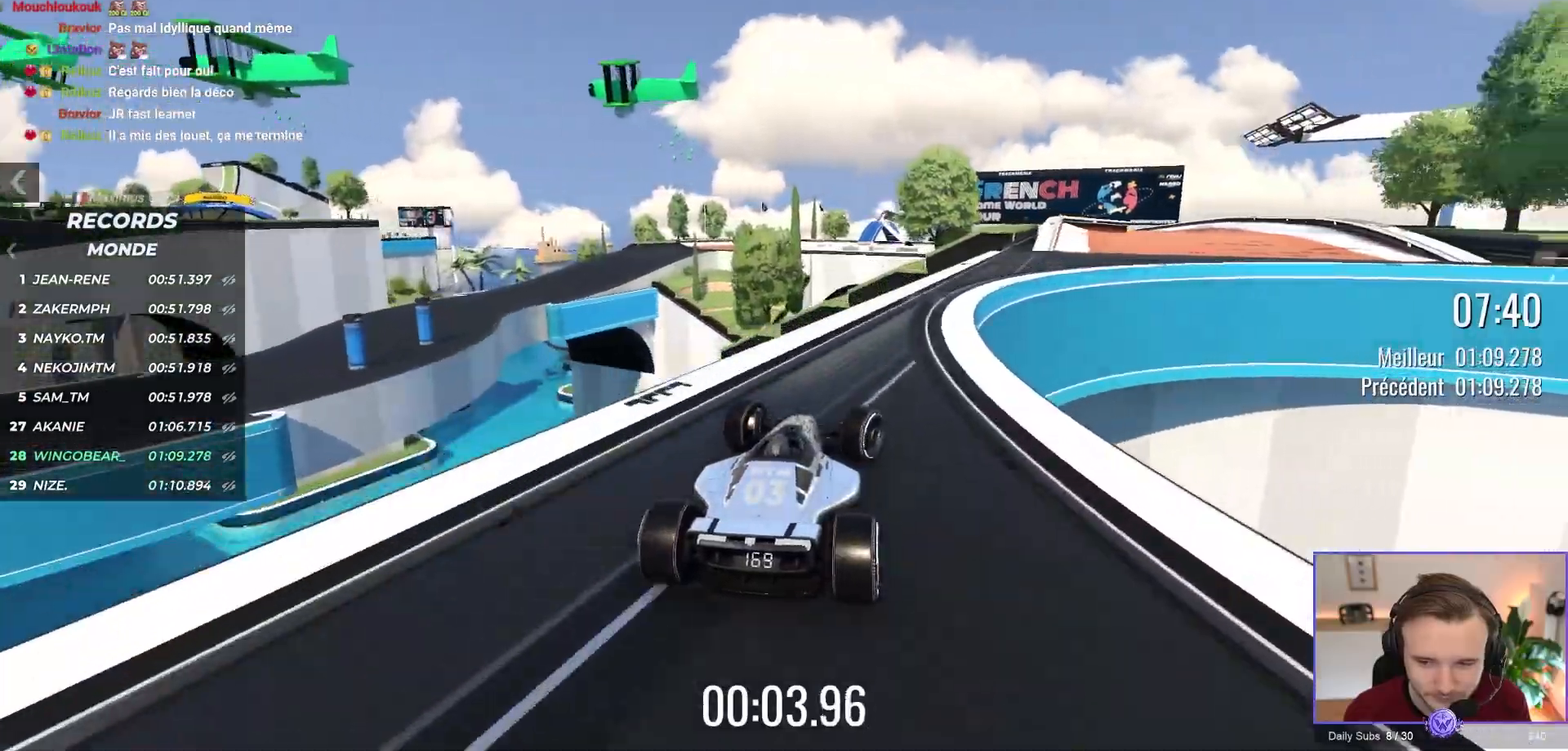
{"buttons": ["A"], "left_stick": "right", "events": [[17, "left_stick", "center"], [117, "left_stick", "right"]]}
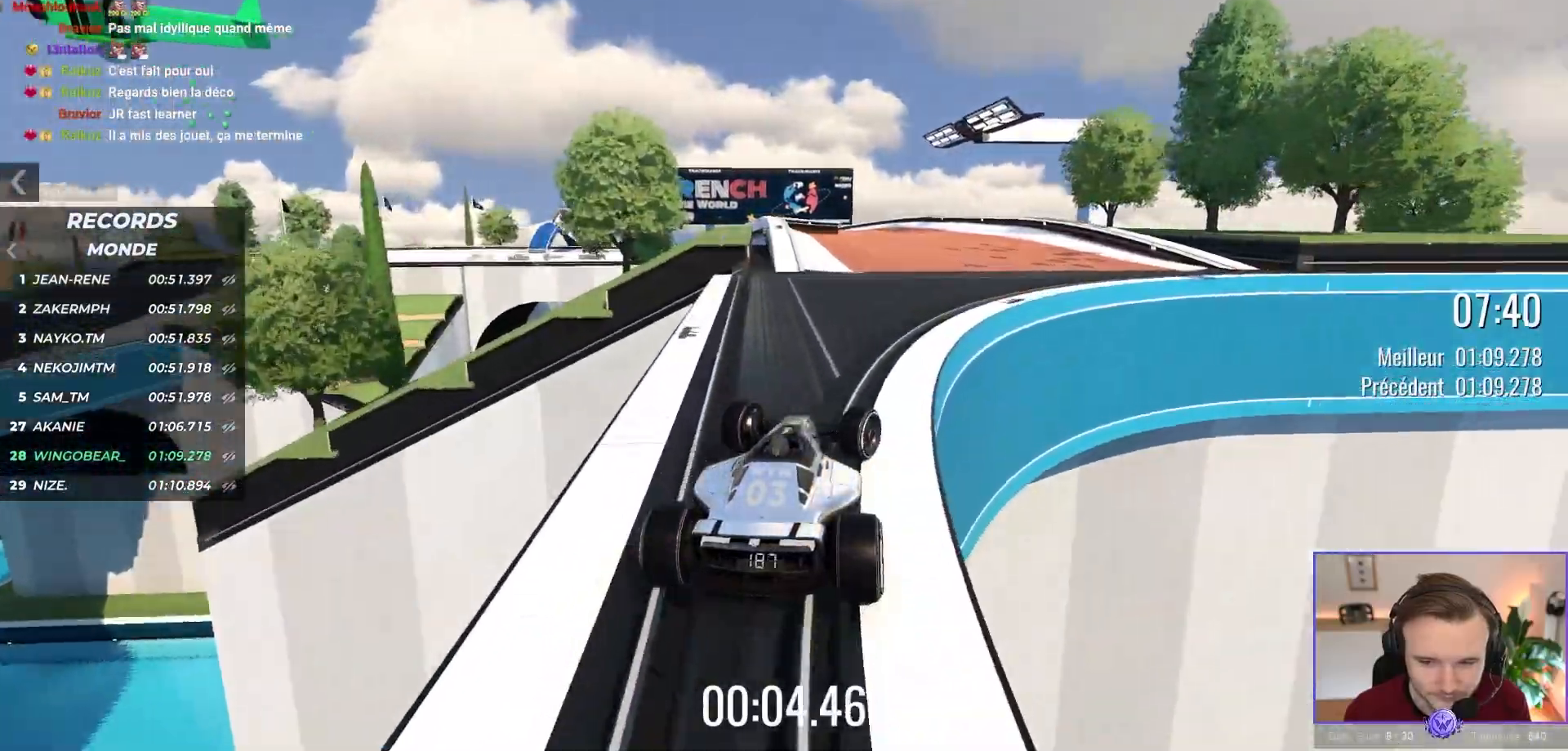
{"buttons": ["A"], "left_stick": "center", "events": [[200, "left_stick", "center"], [300, "left_stick", "left"], [500, "left_stick", "center"]]}
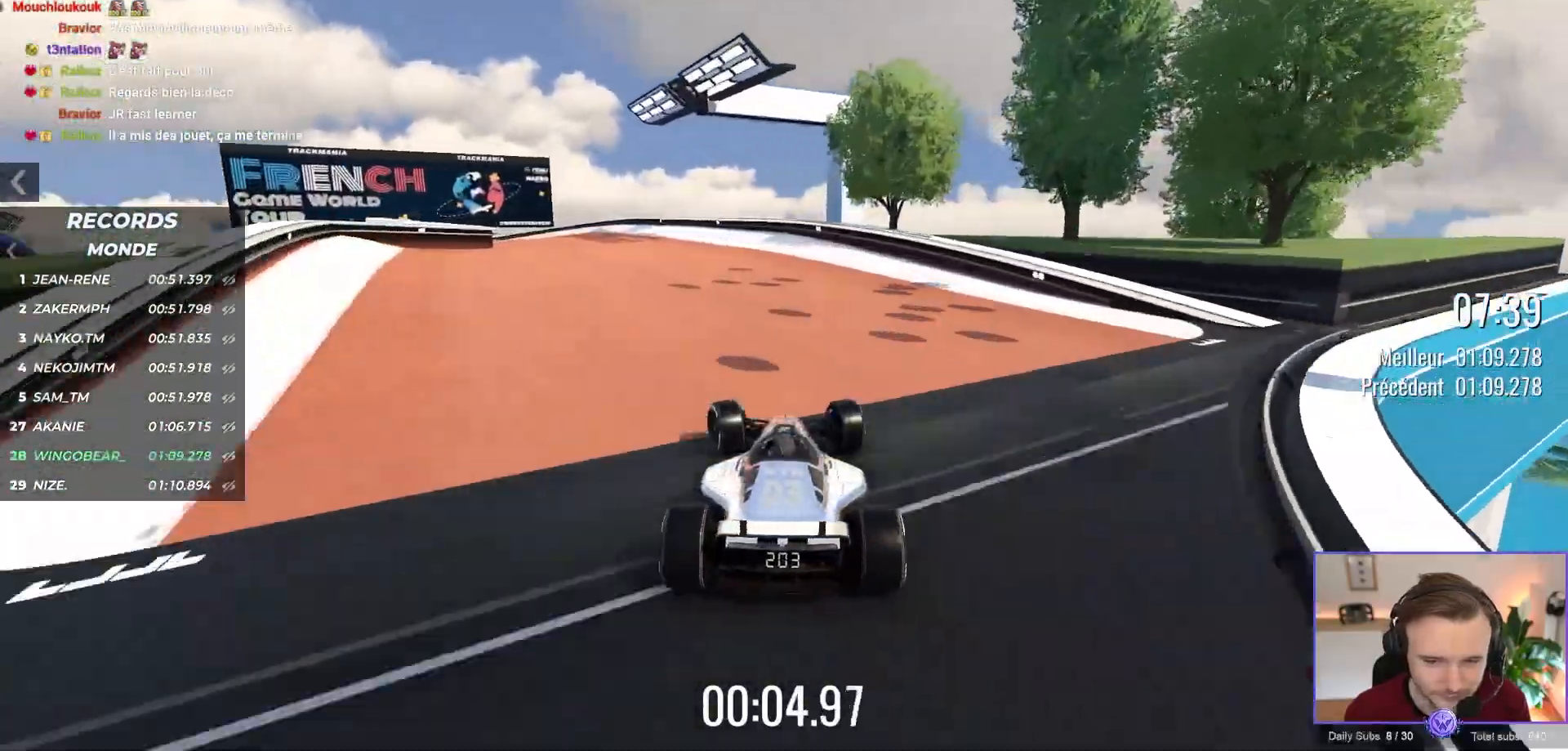
{"buttons": ["A"], "left_stick": "up-left", "events": [[100, "left_stick", "up-left"]]}
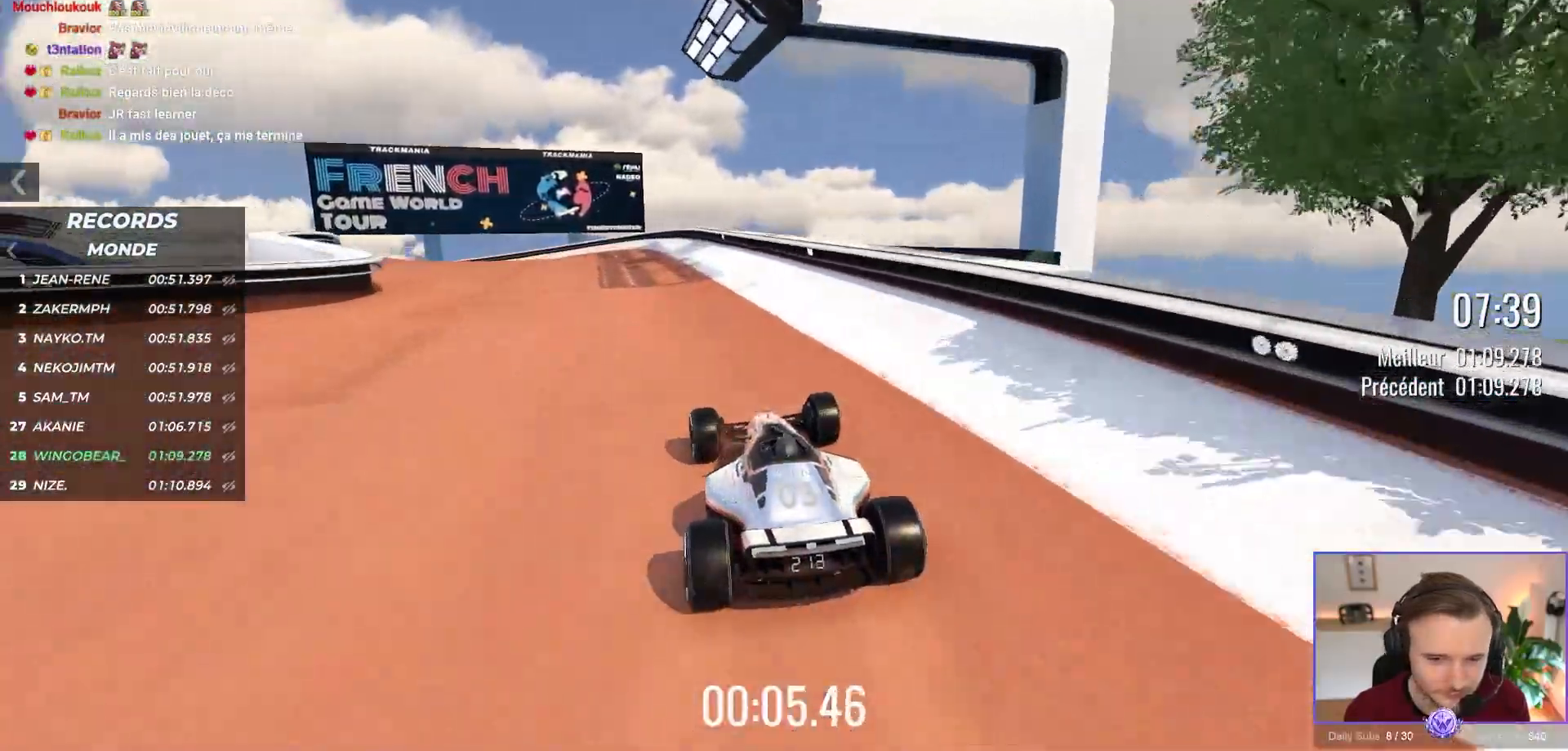
{"buttons": ["A"], "left_stick": "up-left", "events": [[183, "R1", "down"], [300, "R1", "up"]]}
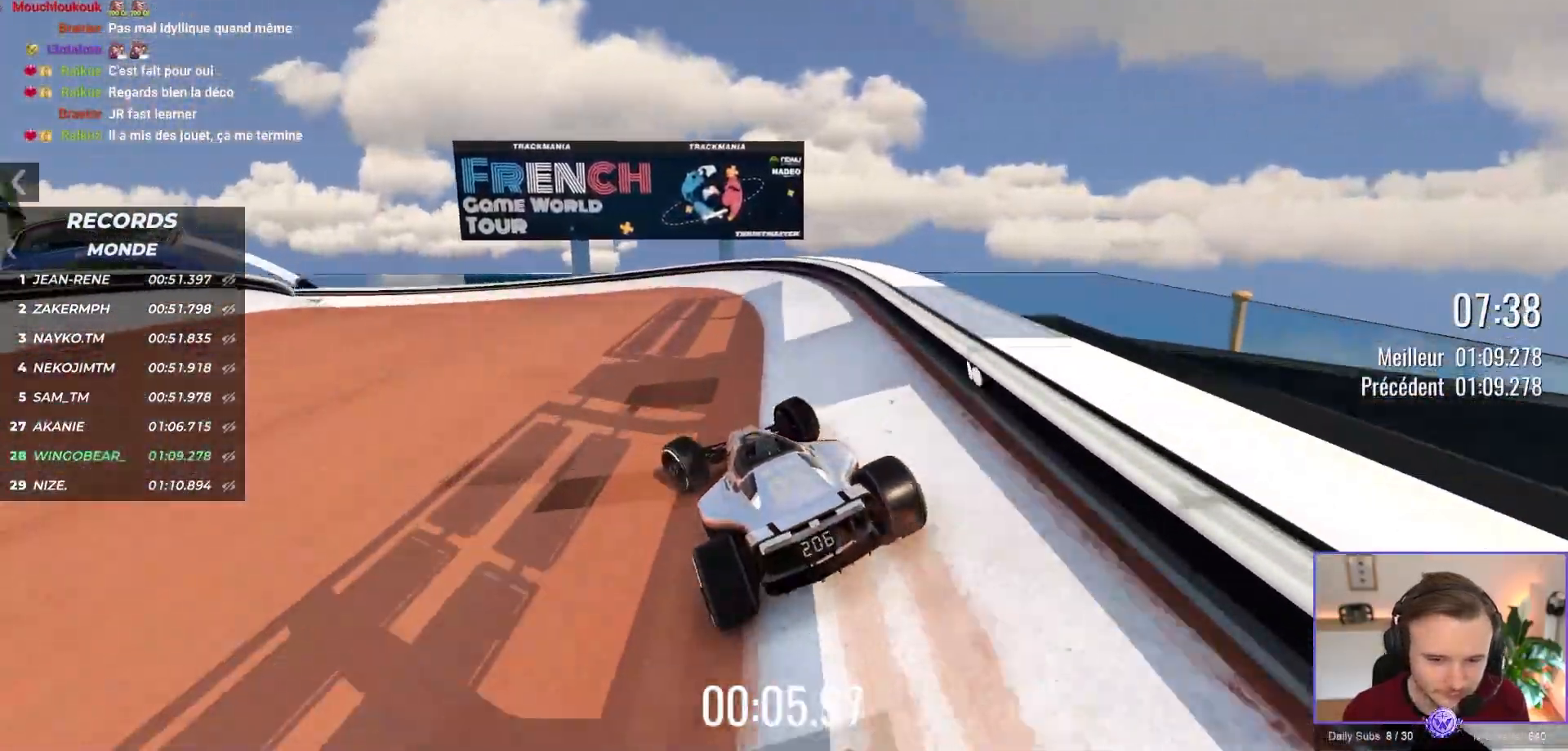
{"buttons": ["A"], "left_stick": "up-left", "events": []}
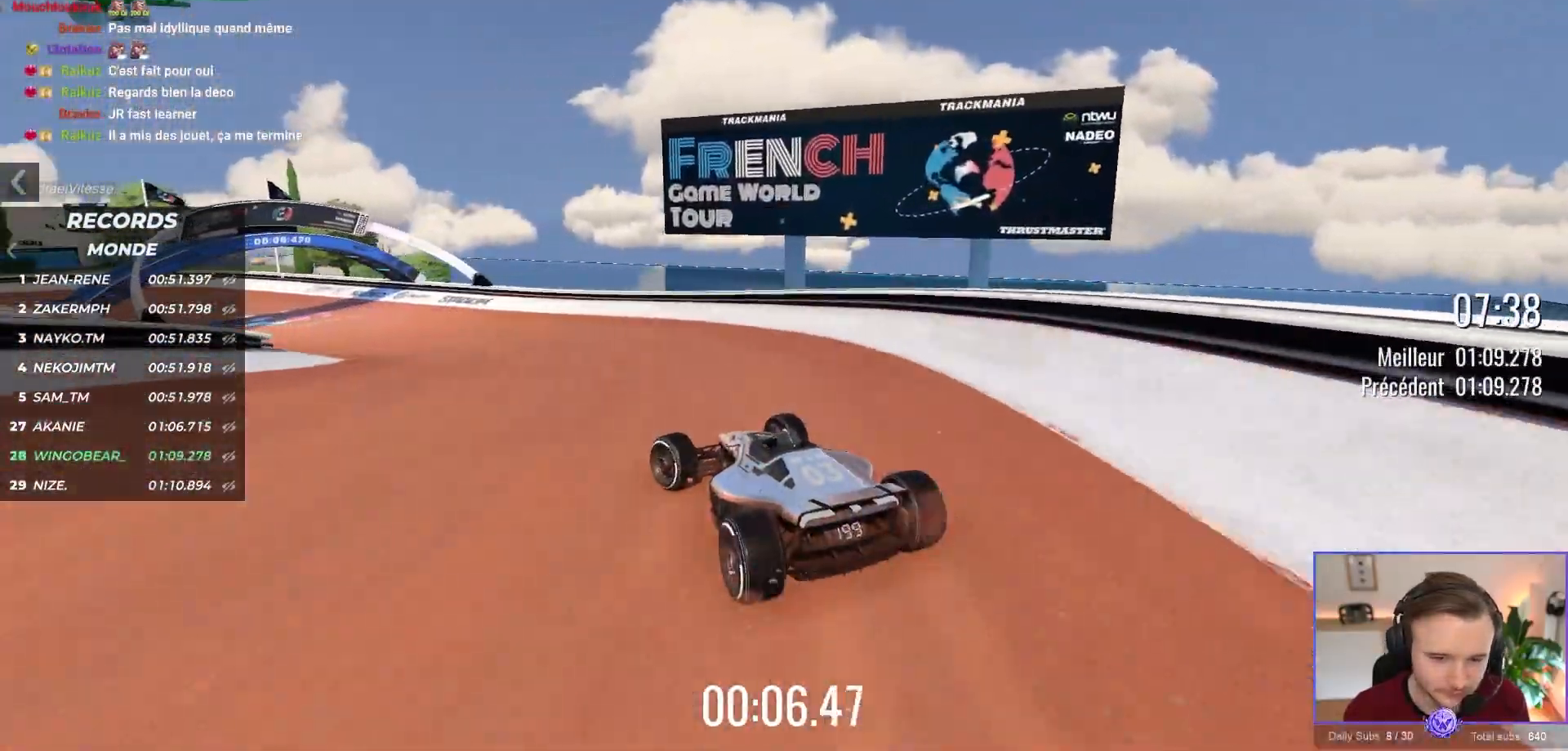
{"buttons": ["A"], "left_stick": "up-left", "events": []}
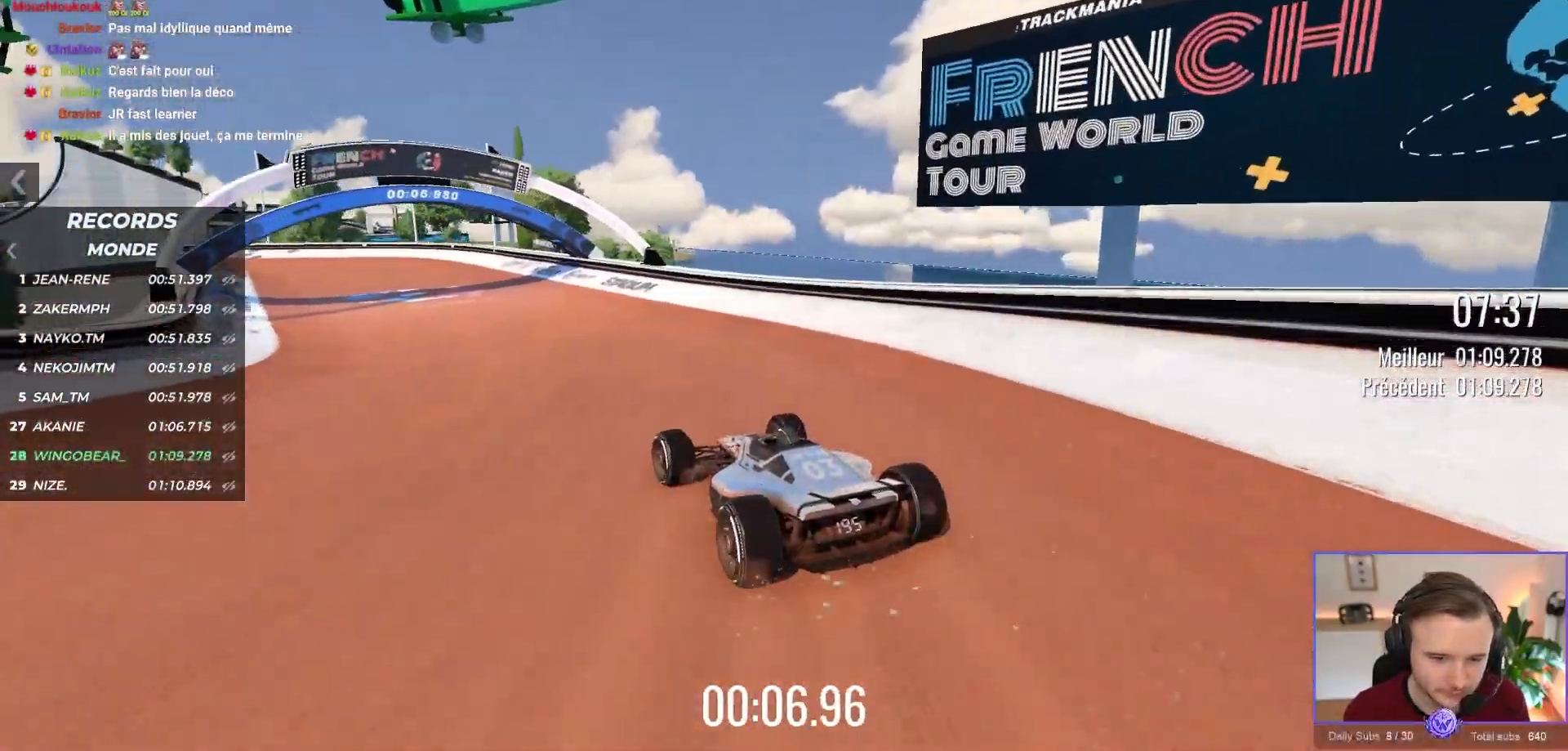
{"buttons": ["A"], "left_stick": "up-left", "events": []}
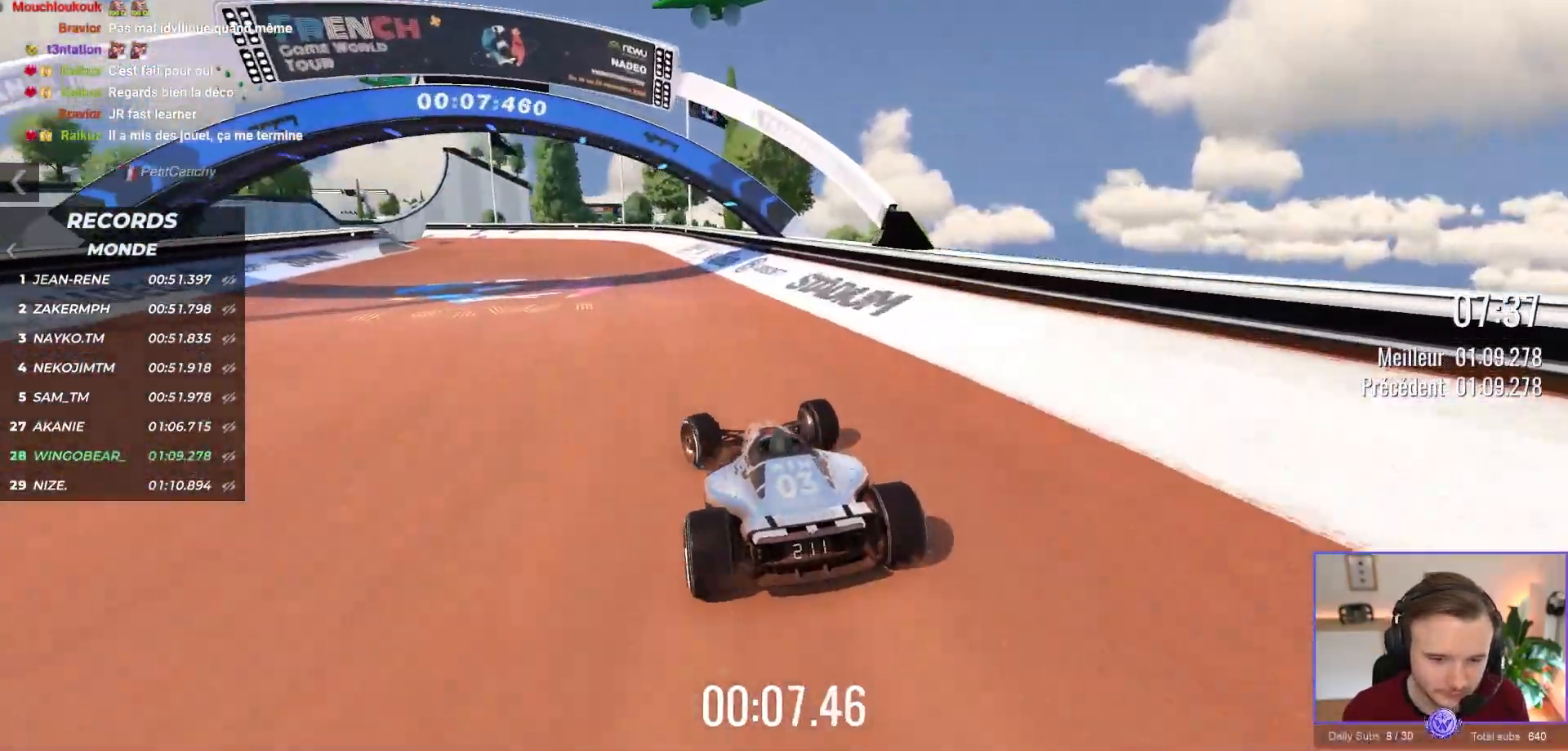
{"buttons": [], "left_stick": "up-left", "events": [[350, "A", "up"]]}
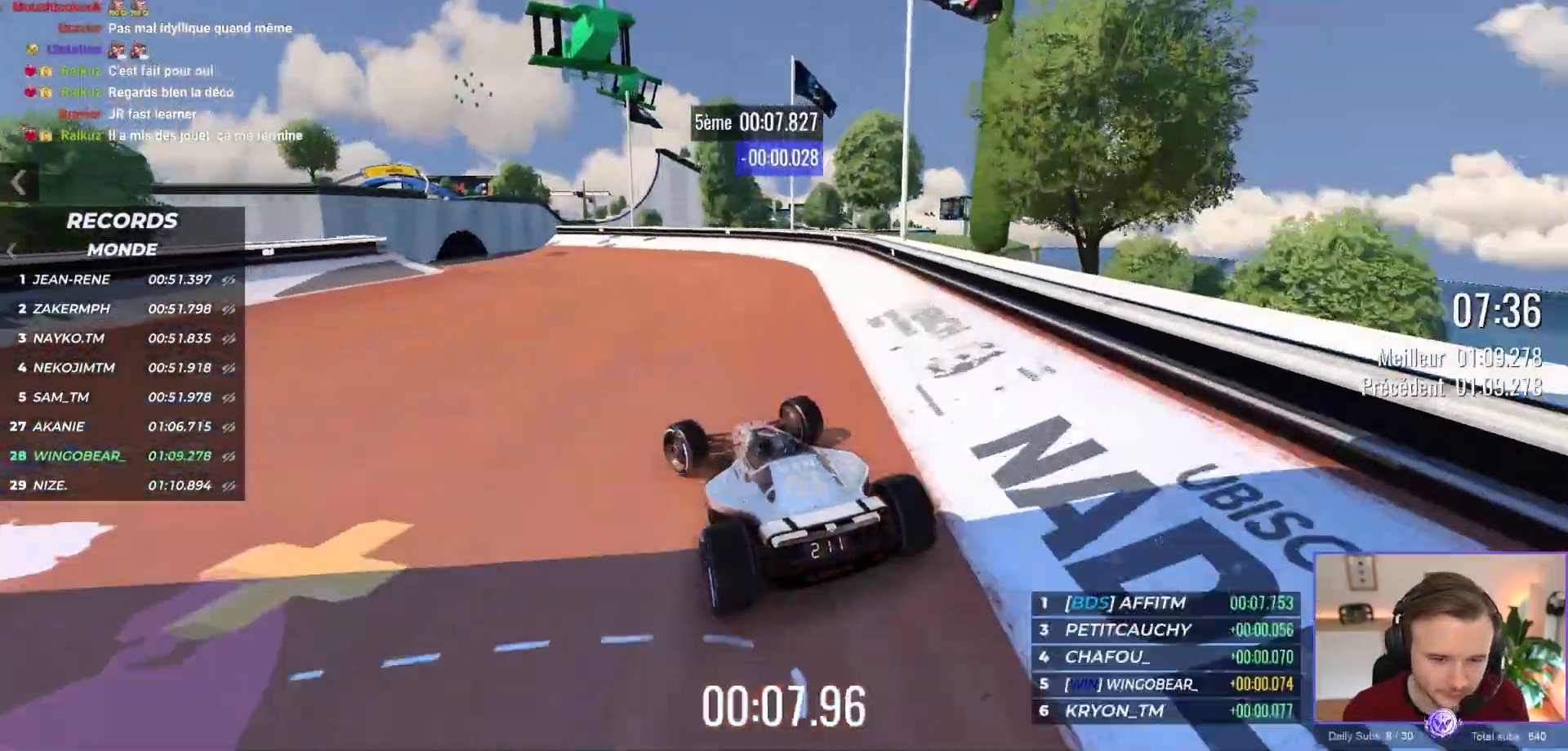
{"buttons": ["A"], "left_stick": "up-left", "events": [[167, "A", "down"], [367, "left_stick", "center"], [417, "left_stick", "up-left"]]}
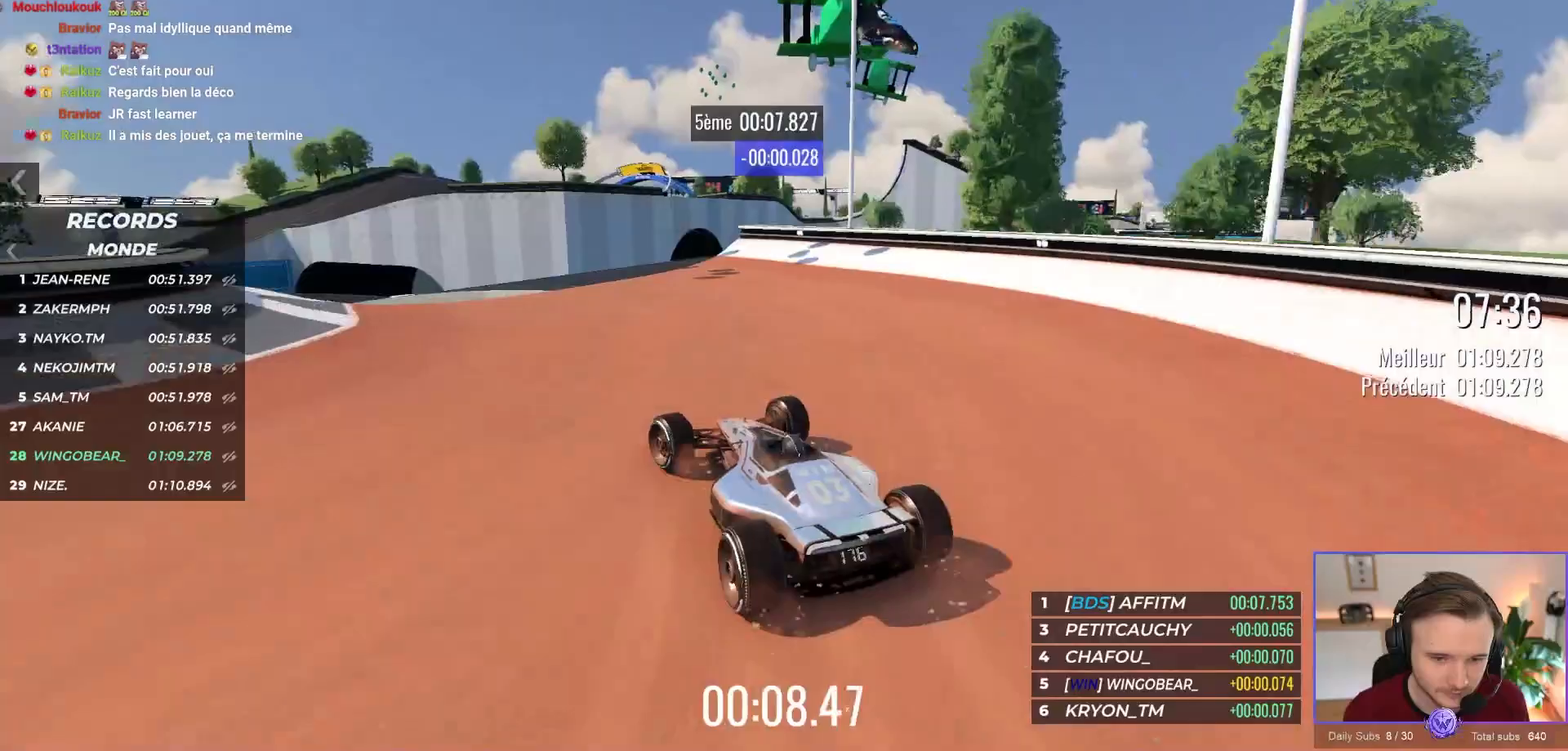
{"buttons": ["A"], "left_stick": "center", "events": [[67, "left_stick", "center"], [133, "left_stick", "up-left"], [267, "left_stick", "center"]]}
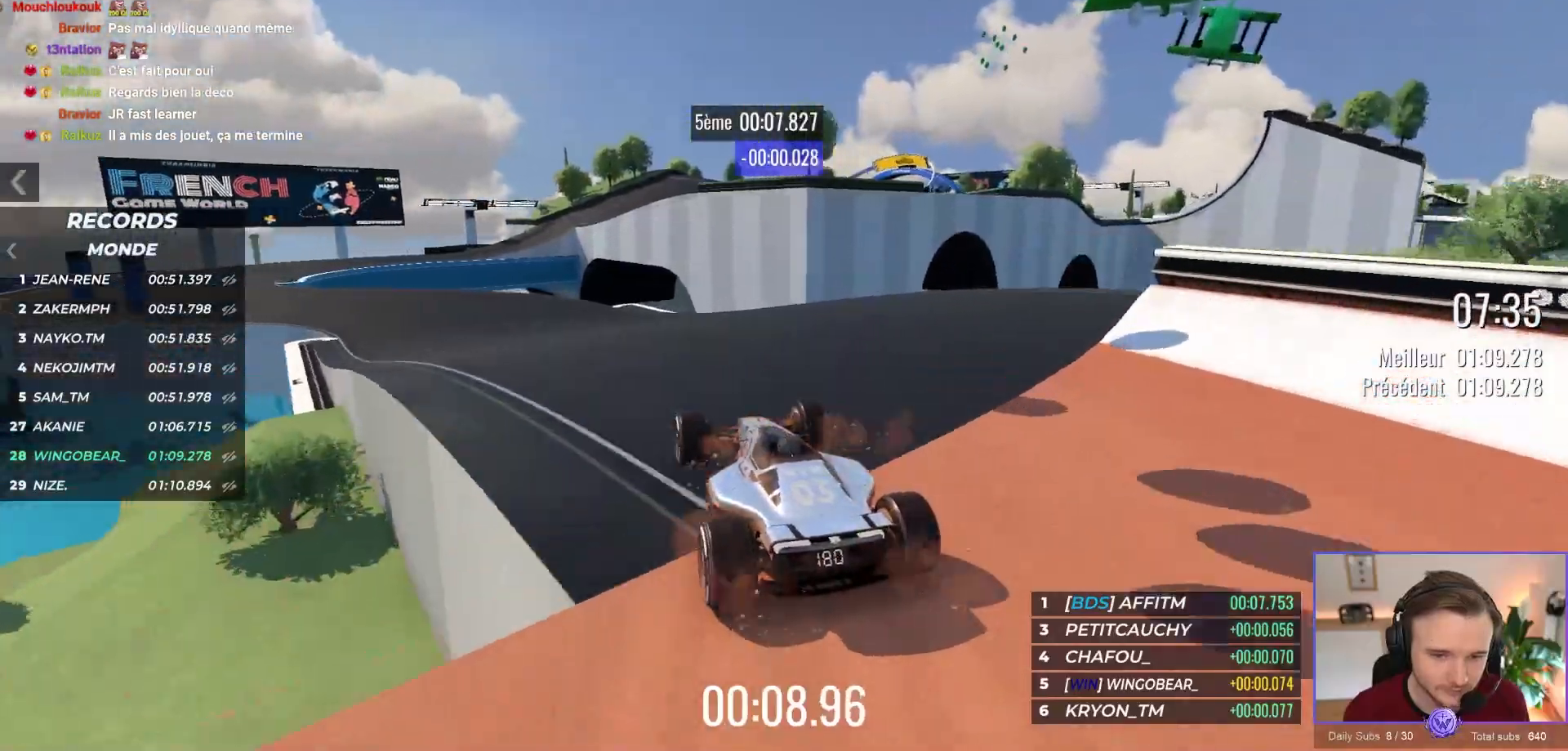
{"buttons": ["A"], "left_stick": "up-left", "events": [[33, "left_stick", "up-left"]]}
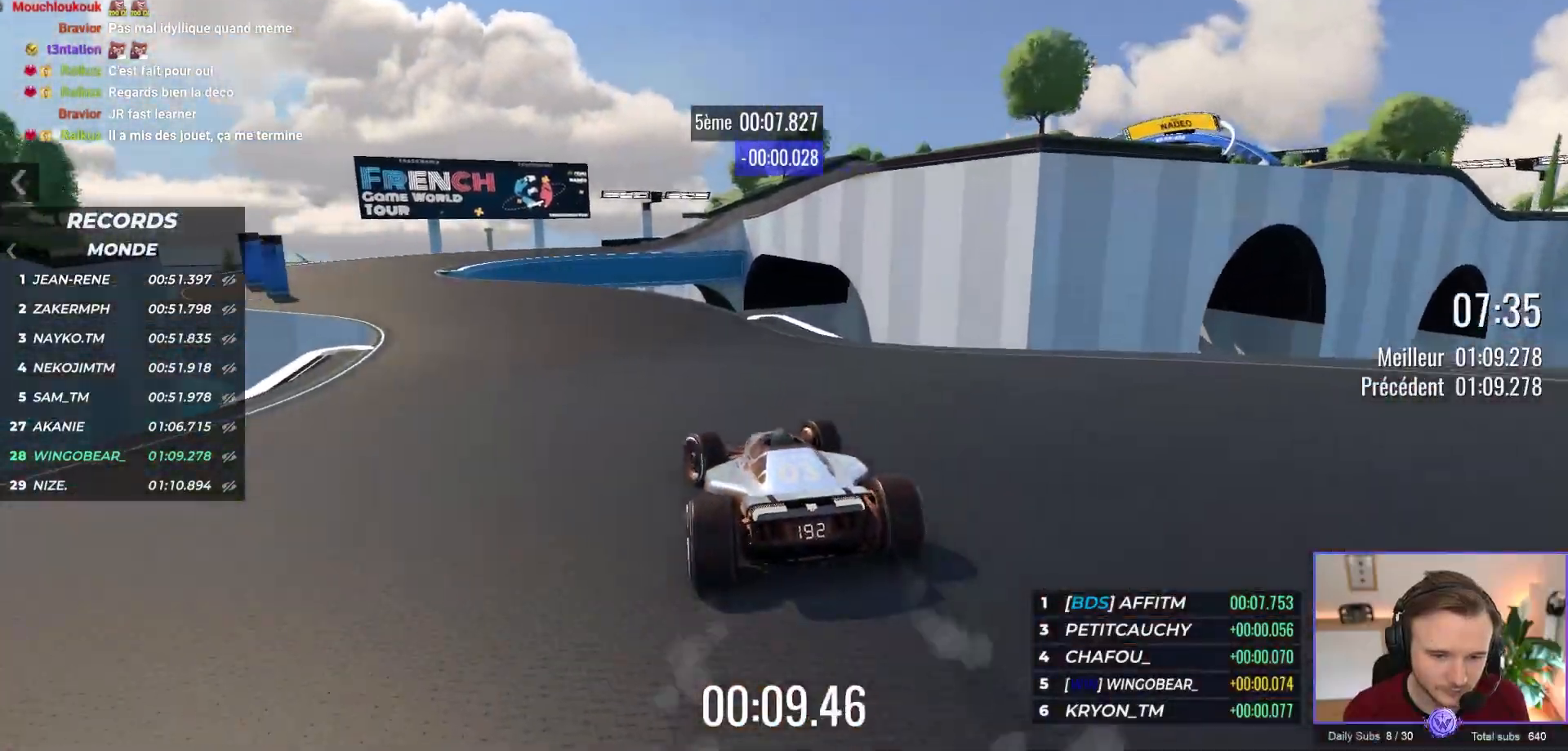
{"buttons": ["A"], "left_stick": "up-left", "events": []}
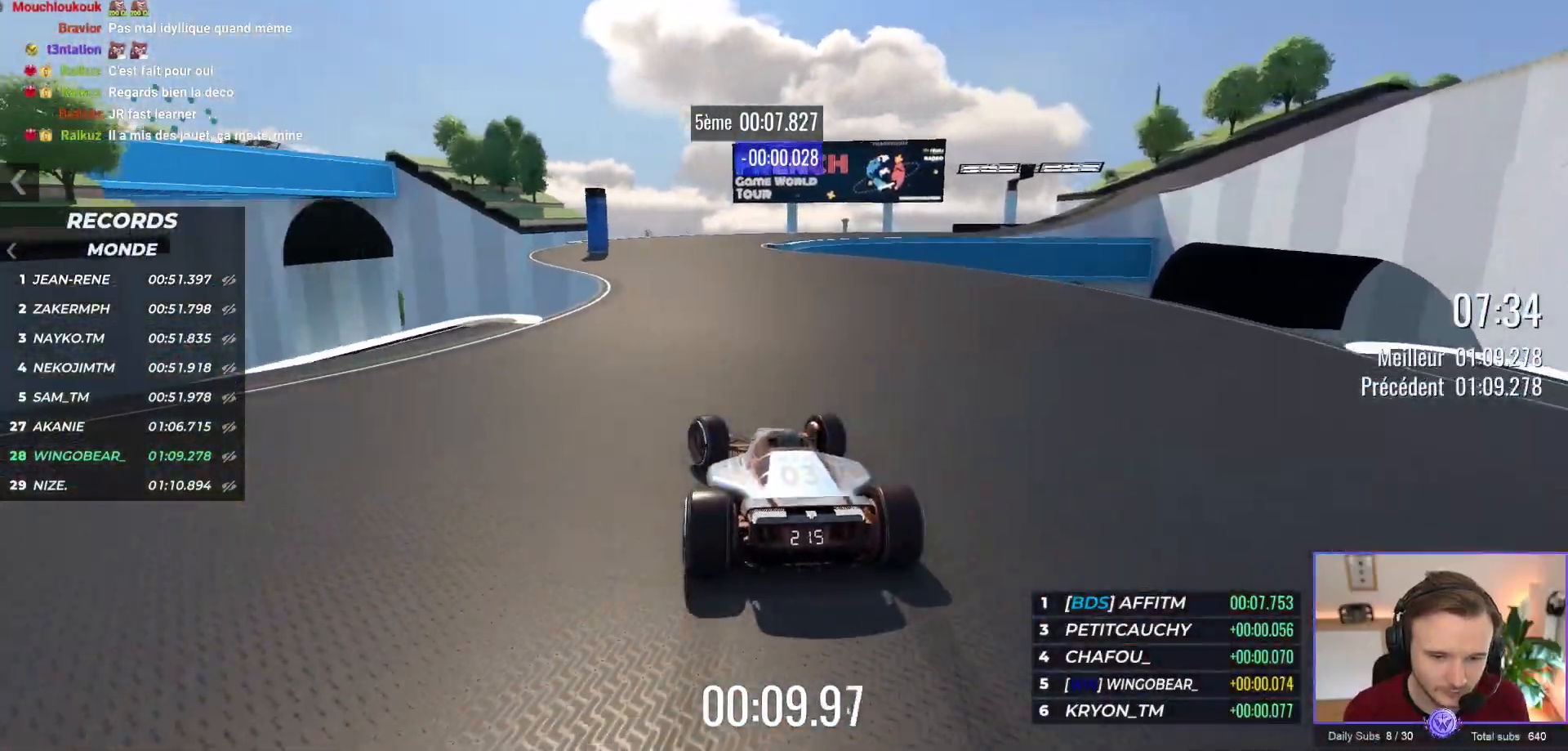
{"buttons": ["A"], "left_stick": "right", "events": [[83, "left_stick", "center"], [217, "left_stick", "right"]]}